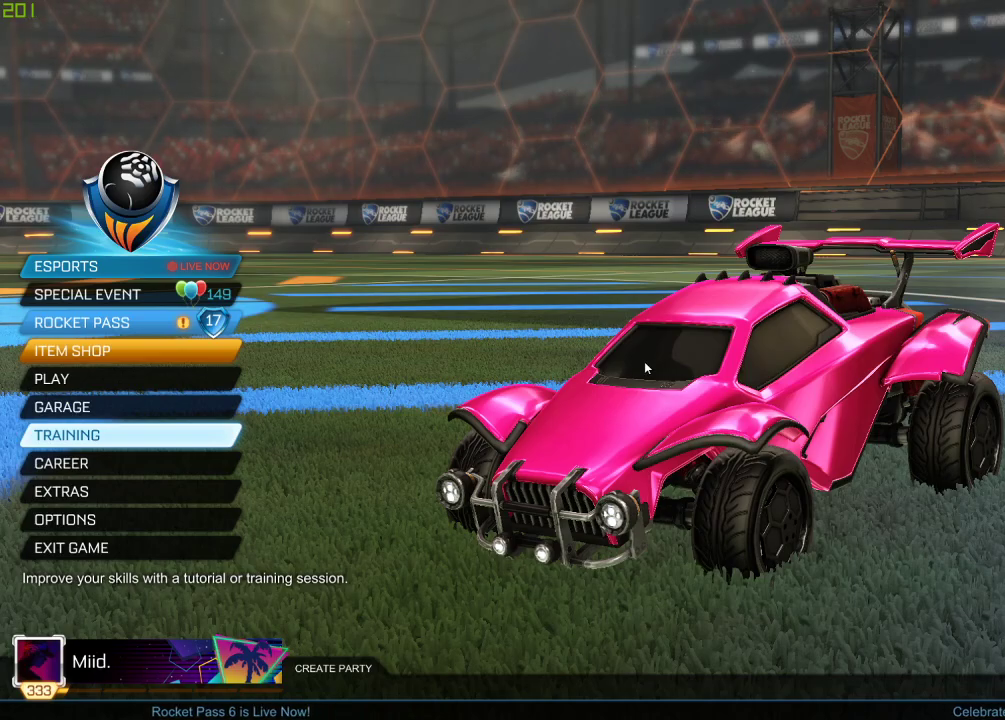
Gameplay with a controller (Xbox layout); each line is a JSON object with the inputs held at the frame after it. "events" lists button and stick changes between this image and that frame as [ms after this image, input, new state], when the widget could be followed in between.
{"buttons": ["DPAD_UP"], "left_stick": "center", "right_stick": "center", "events": [[283, "DPAD_UP", "down"], [400, "DPAD_UP", "up"], [450, "DPAD_UP", "down"]]}
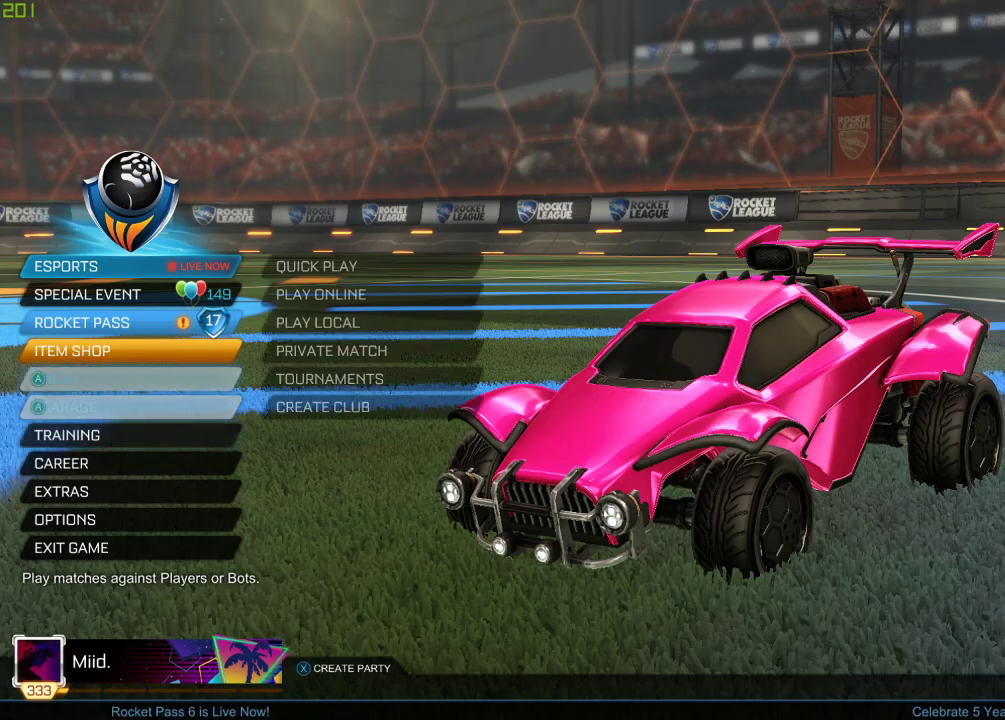
{"buttons": [], "left_stick": "center", "right_stick": "center", "events": [[67, "DPAD_UP", "up"]]}
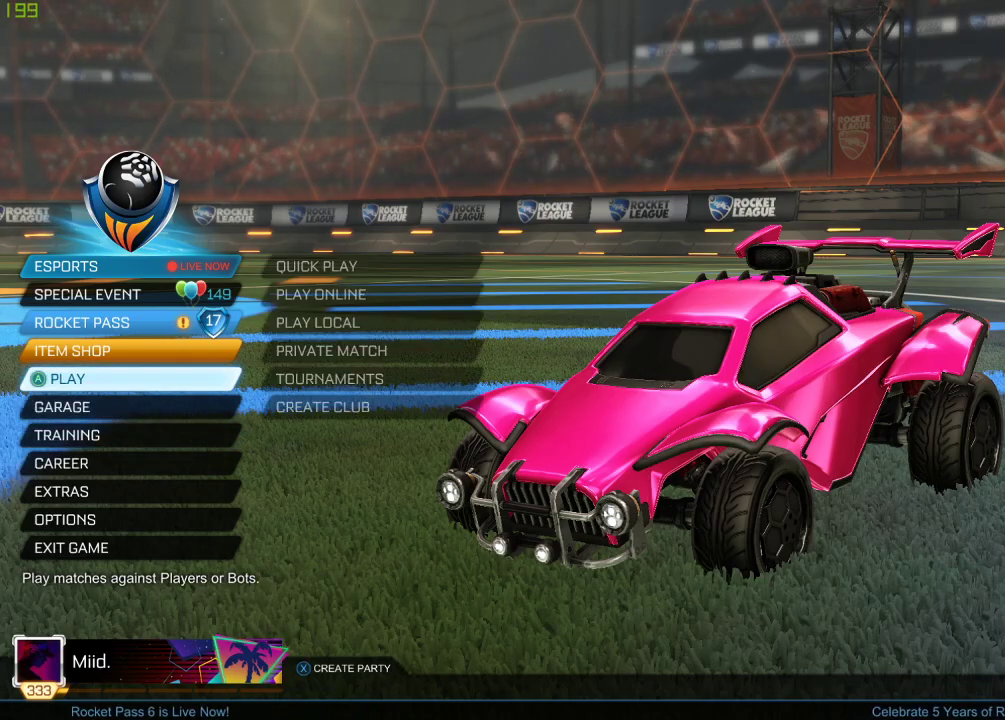
{"buttons": [], "left_stick": "center", "right_stick": "center", "events": []}
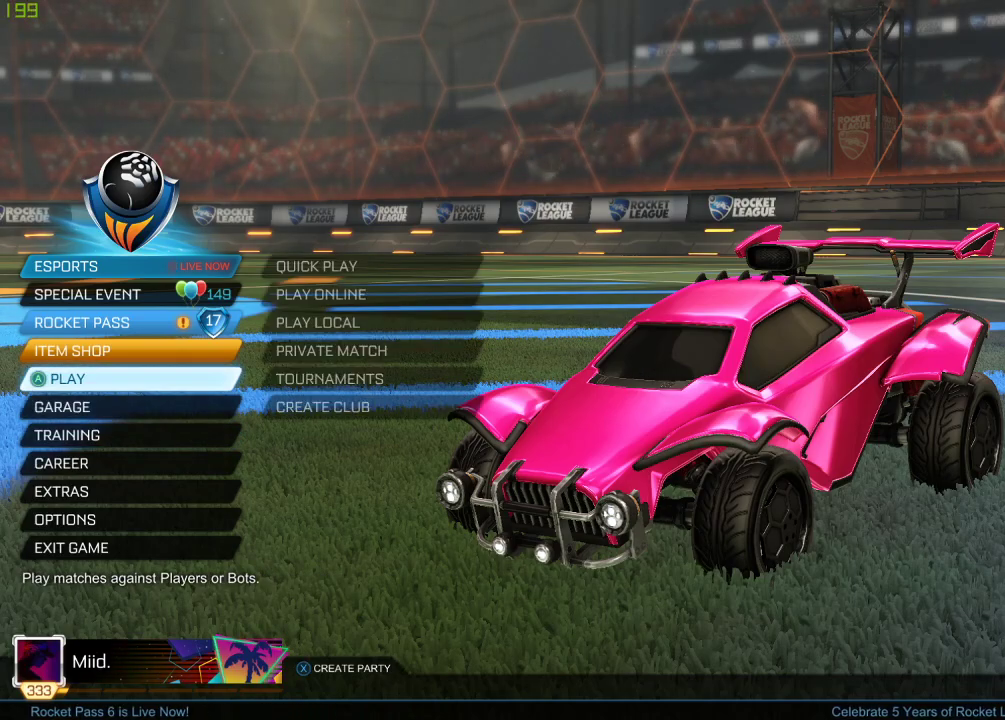
{"buttons": [], "left_stick": "center", "right_stick": "center", "events": []}
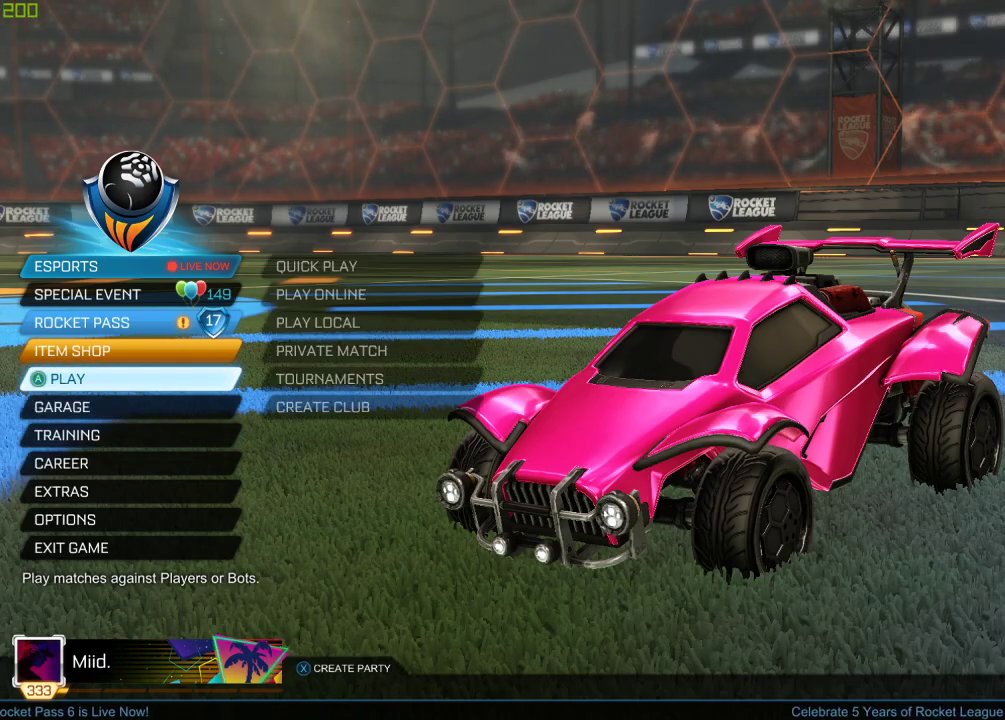
{"buttons": [], "left_stick": "center", "right_stick": "center", "events": []}
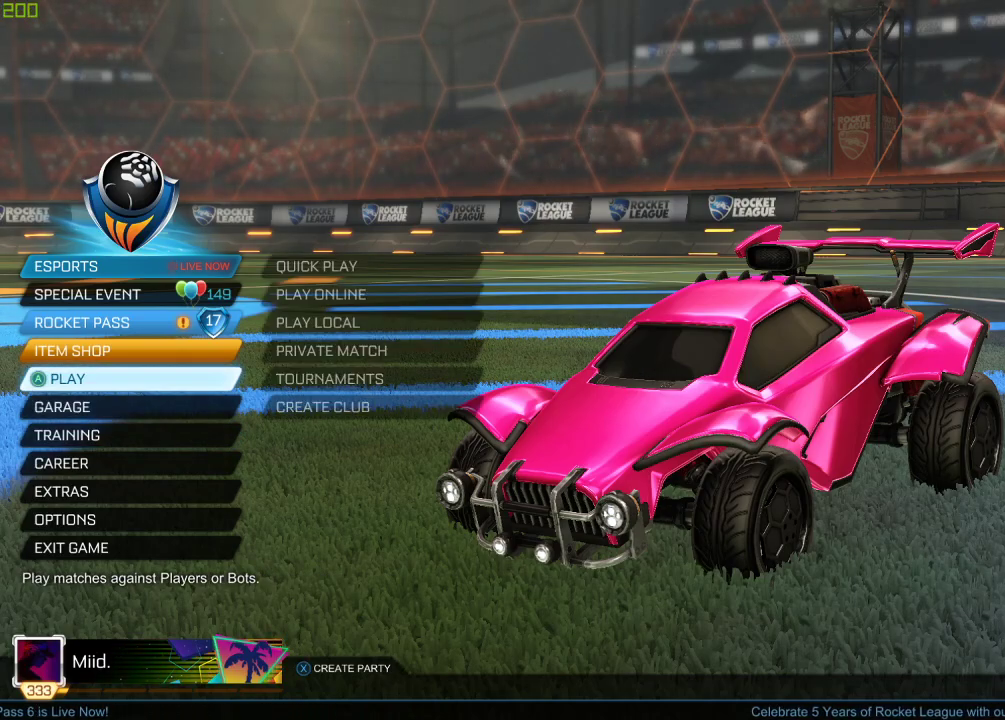
{"buttons": [], "left_stick": "center", "right_stick": "center", "events": []}
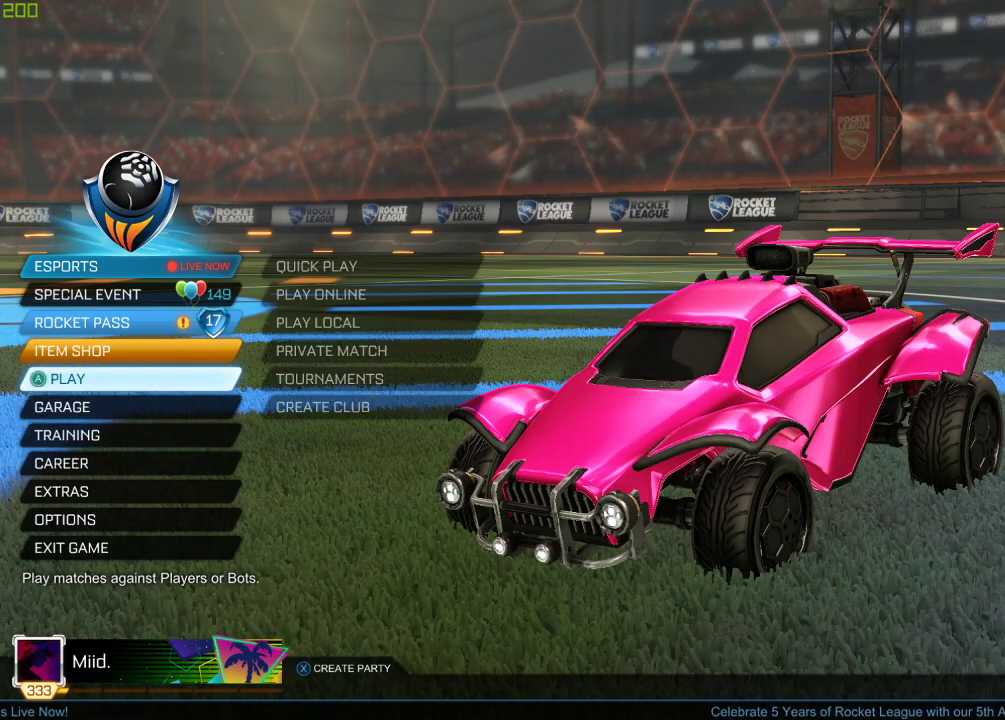
{"buttons": [], "left_stick": "left", "right_stick": "center", "events": [[300, "right_stick", "down-left"], [467, "right_stick", "center"], [500, "left_stick", "left"]]}
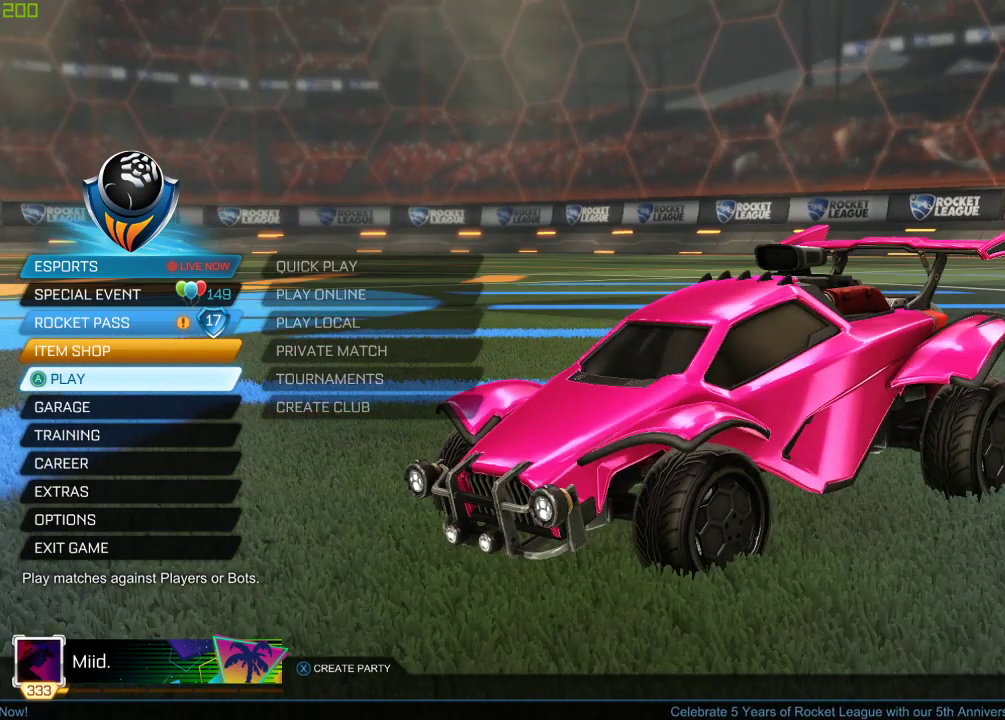
{"buttons": [], "left_stick": "right", "right_stick": "up", "events": [[83, "right_stick", "right"], [183, "left_stick", "down"], [233, "left_stick", "up-right"], [233, "right_stick", "up-left"], [283, "right_stick", "down-left"], [317, "left_stick", "up-left"], [383, "left_stick", "down-left"], [383, "right_stick", "right"], [483, "left_stick", "right"], [483, "right_stick", "up"]]}
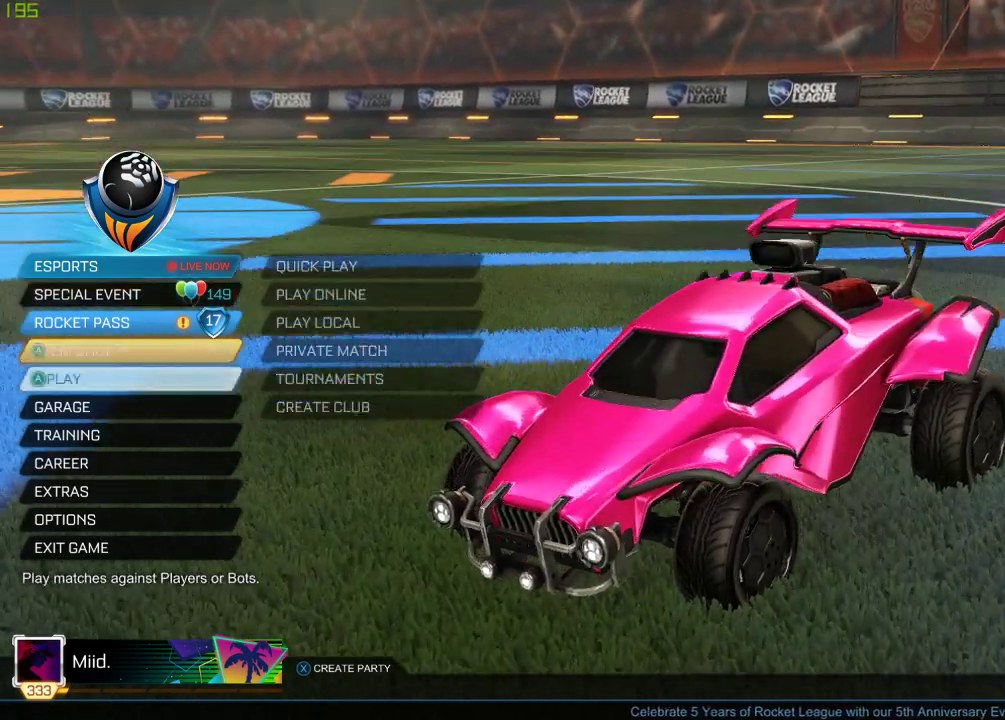
{"buttons": [], "left_stick": "right", "right_stick": "up-left", "events": [[17, "left_stick", "down-left"], [50, "left_stick", "up-left"], [50, "right_stick", "down-left"], [117, "left_stick", "down-left"], [133, "right_stick", "down-right"], [183, "left_stick", "down-right"], [183, "right_stick", "up-right"], [233, "left_stick", "up-right"], [250, "right_stick", "up-left"], [283, "left_stick", "up-left"], [367, "left_stick", "down"], [400, "right_stick", "up-right"], [450, "left_stick", "right"], [500, "right_stick", "up-left"]]}
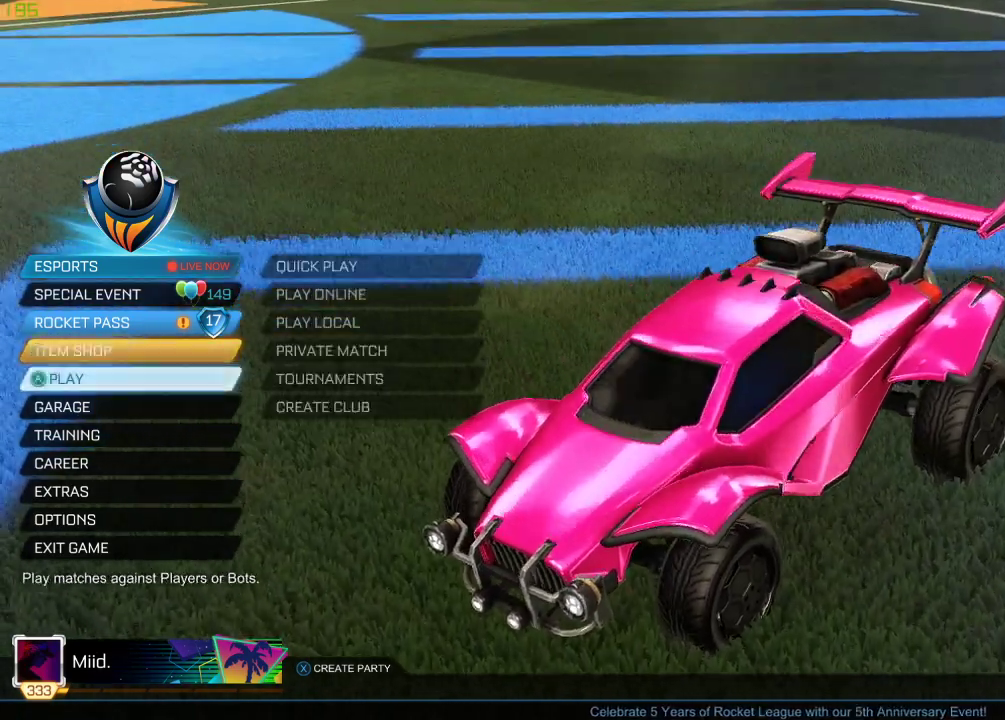
{"buttons": [], "left_stick": "center", "right_stick": "center", "events": [[17, "left_stick", "up"], [67, "right_stick", "down-left"], [117, "left_stick", "down"], [117, "right_stick", "down-right"], [217, "left_stick", "down-right"], [233, "right_stick", "up-left"], [283, "right_stick", "down-left"], [383, "left_stick", "center"], [383, "right_stick", "center"]]}
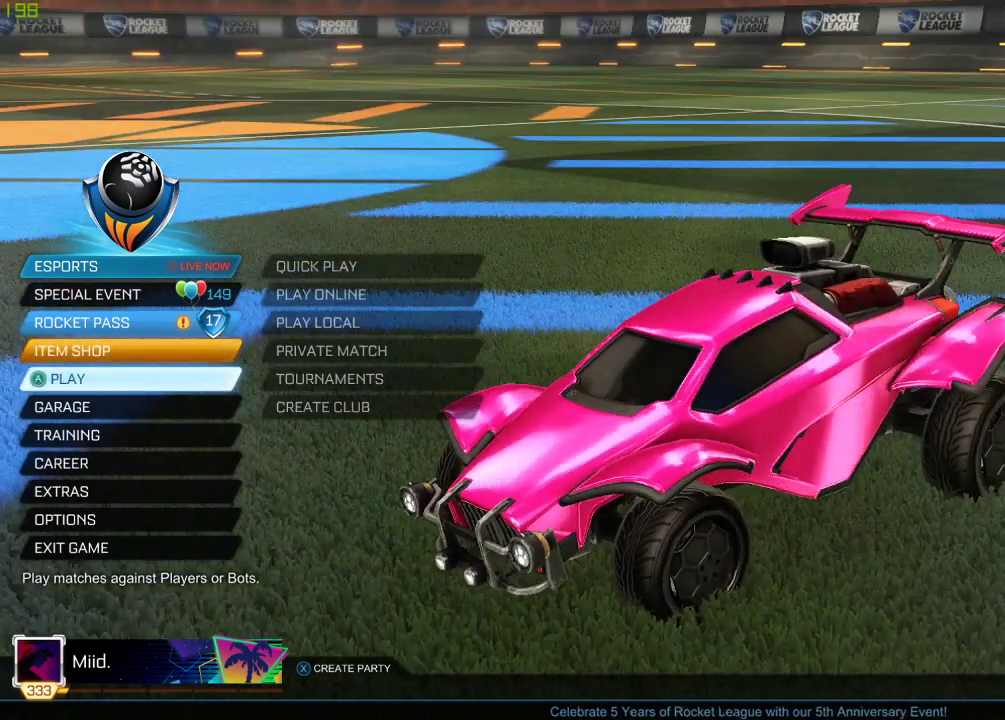
{"buttons": [], "left_stick": "center", "right_stick": "center", "events": []}
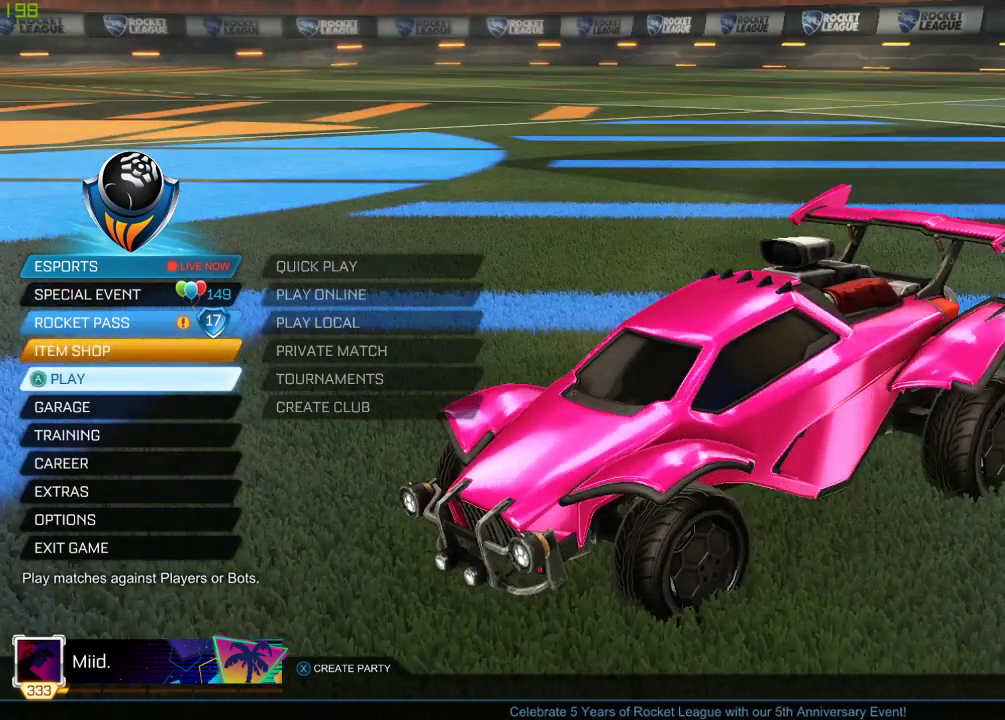
{"buttons": [], "left_stick": "down", "right_stick": "center", "events": [[200, "A", "down"], [283, "A", "up"], [433, "left_stick", "down"]]}
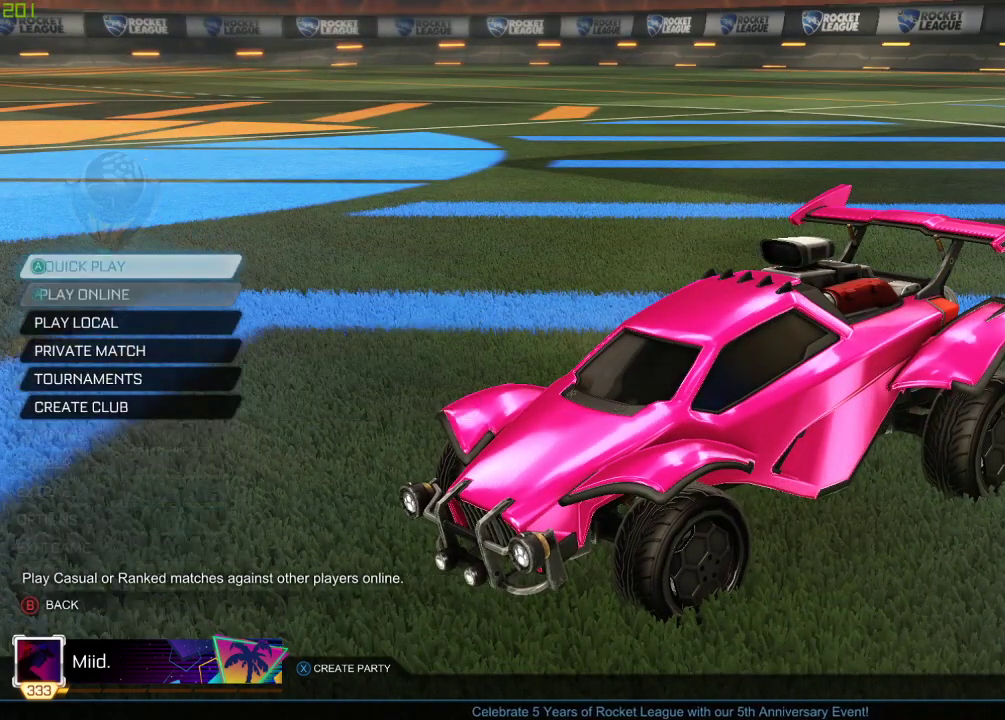
{"buttons": [], "left_stick": "center", "right_stick": "center", "events": [[83, "left_stick", "center"], [133, "A", "down"], [233, "A", "up"]]}
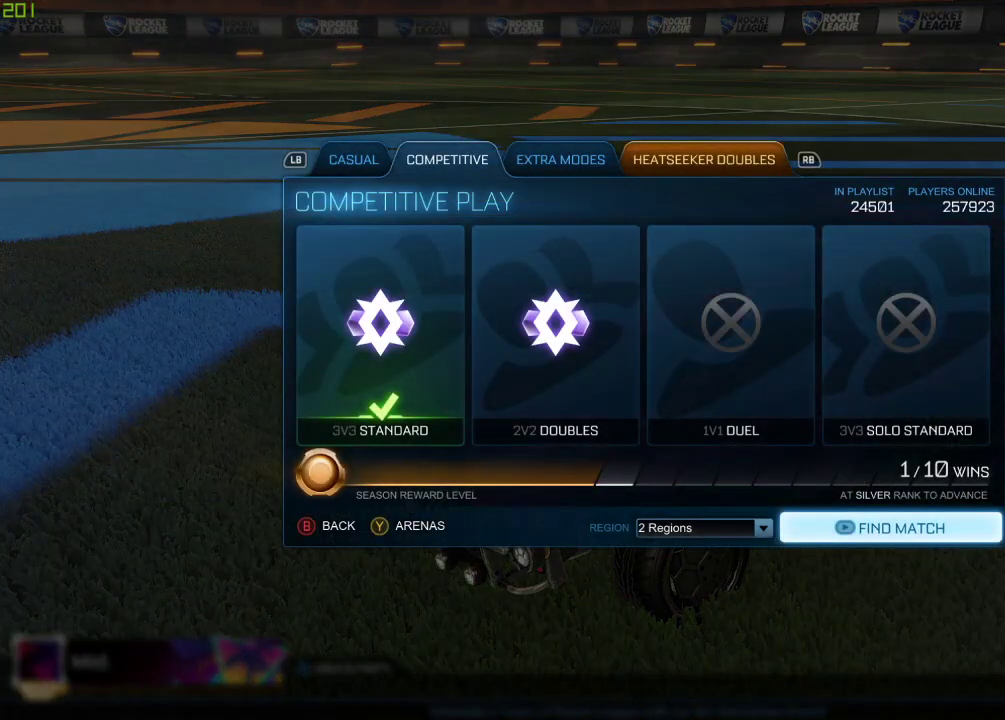
{"buttons": [], "left_stick": "up", "right_stick": "center", "events": [[433, "left_stick", "up"]]}
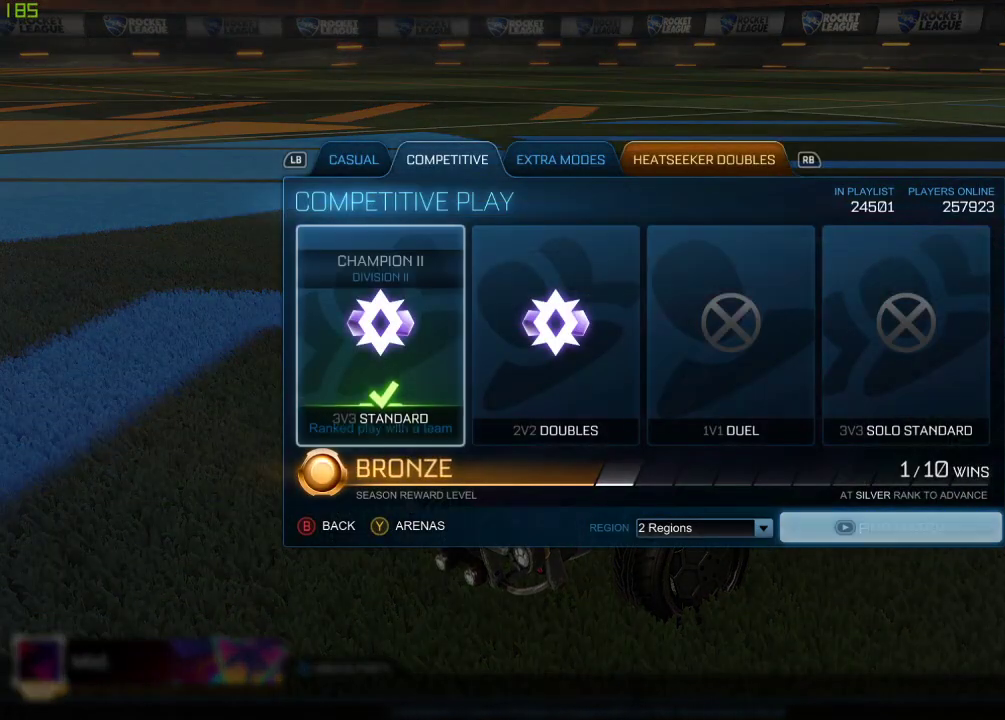
{"buttons": [], "left_stick": "center", "right_stick": "center", "events": [[117, "left_stick", "center"]]}
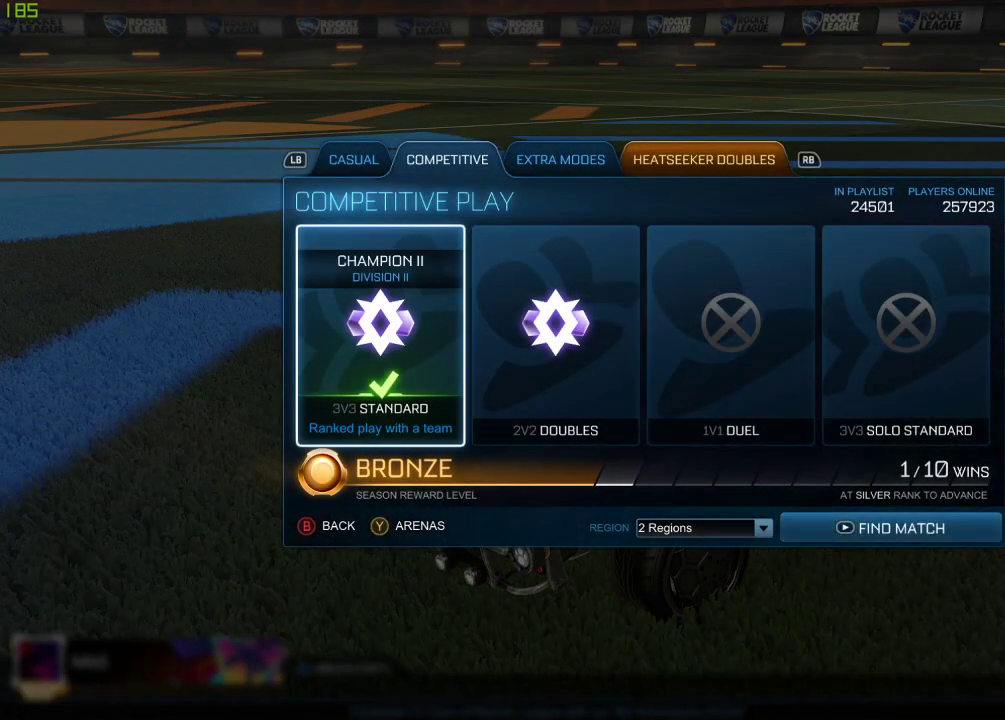
{"buttons": [], "left_stick": "center", "right_stick": "center", "events": [[283, "A", "down"], [333, "A", "up"]]}
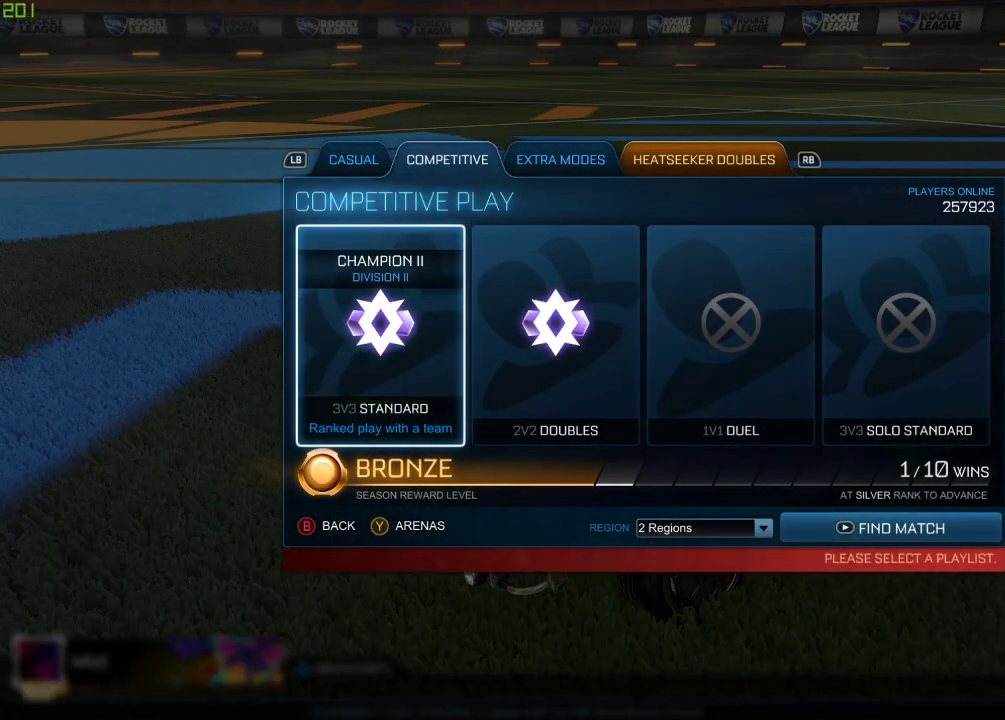
{"buttons": [], "left_stick": "down-right", "right_stick": "center", "events": [[83, "left_stick", "right"], [250, "left_stick", "left"], [417, "left_stick", "down-right"]]}
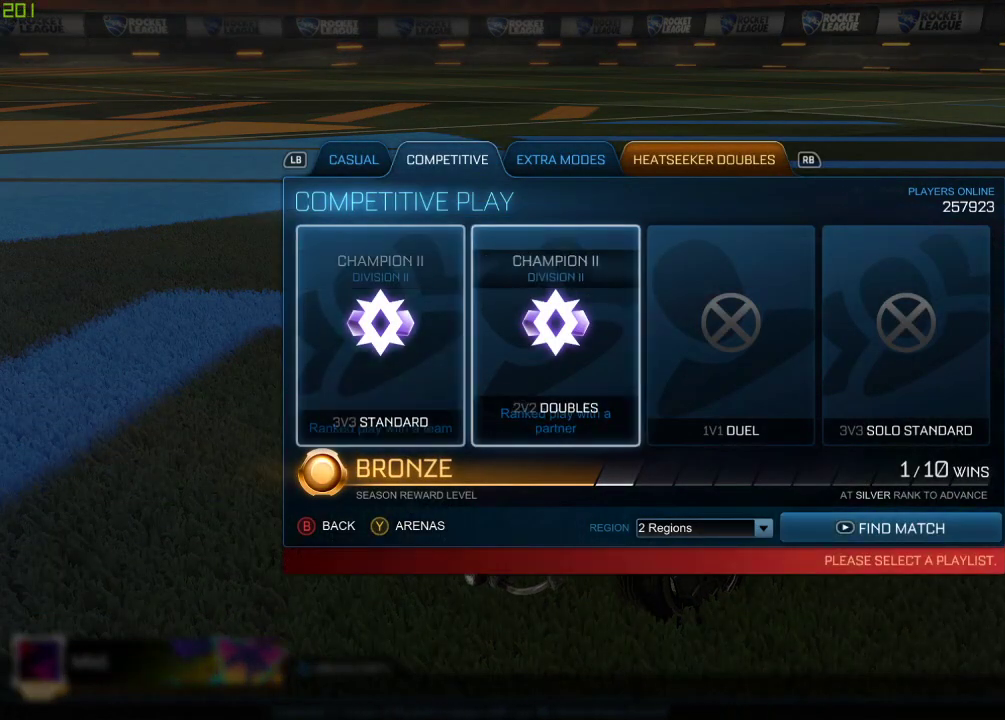
{"buttons": [], "left_stick": "center", "right_stick": "center", "events": [[50, "left_stick", "left"], [167, "left_stick", "right"], [283, "left_stick", "left"], [400, "left_stick", "center"]]}
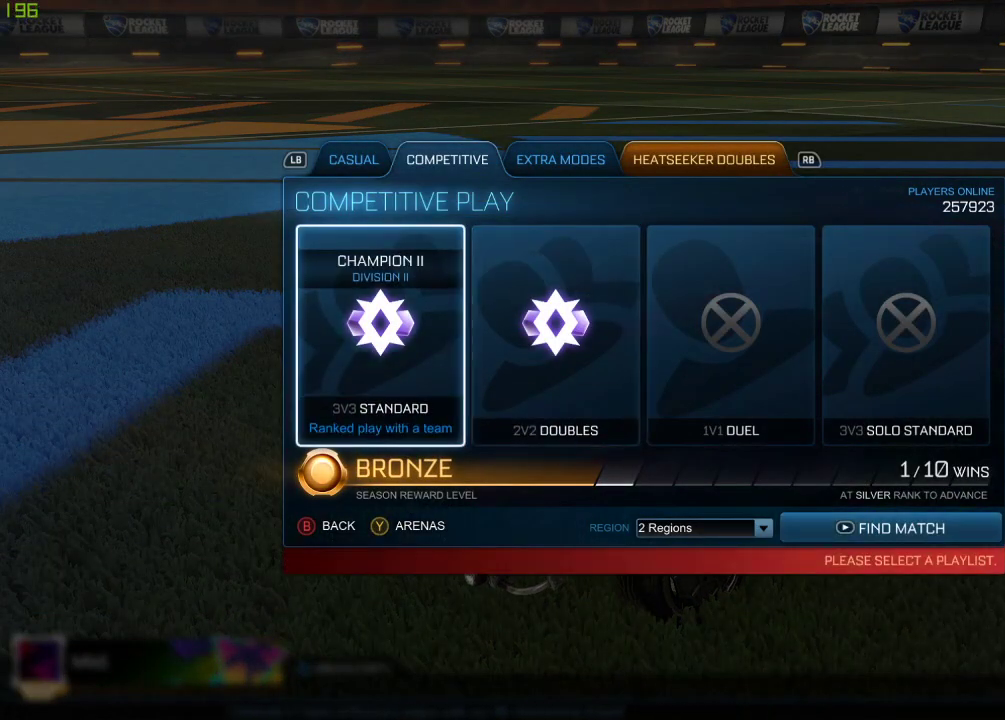
{"buttons": [], "left_stick": "left", "right_stick": "center", "events": [[183, "left_stick", "right"], [317, "left_stick", "center"], [483, "left_stick", "left"]]}
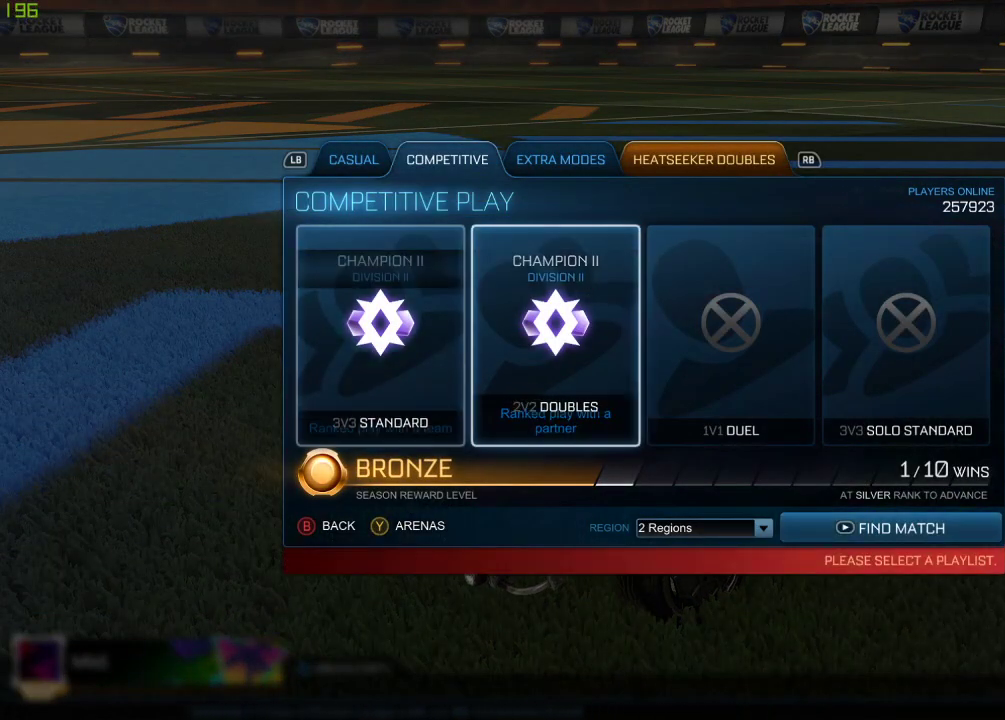
{"buttons": [], "left_stick": "left", "right_stick": "center", "events": [[133, "left_stick", "center"], [217, "left_stick", "right"], [400, "left_stick", "center"], [500, "left_stick", "left"]]}